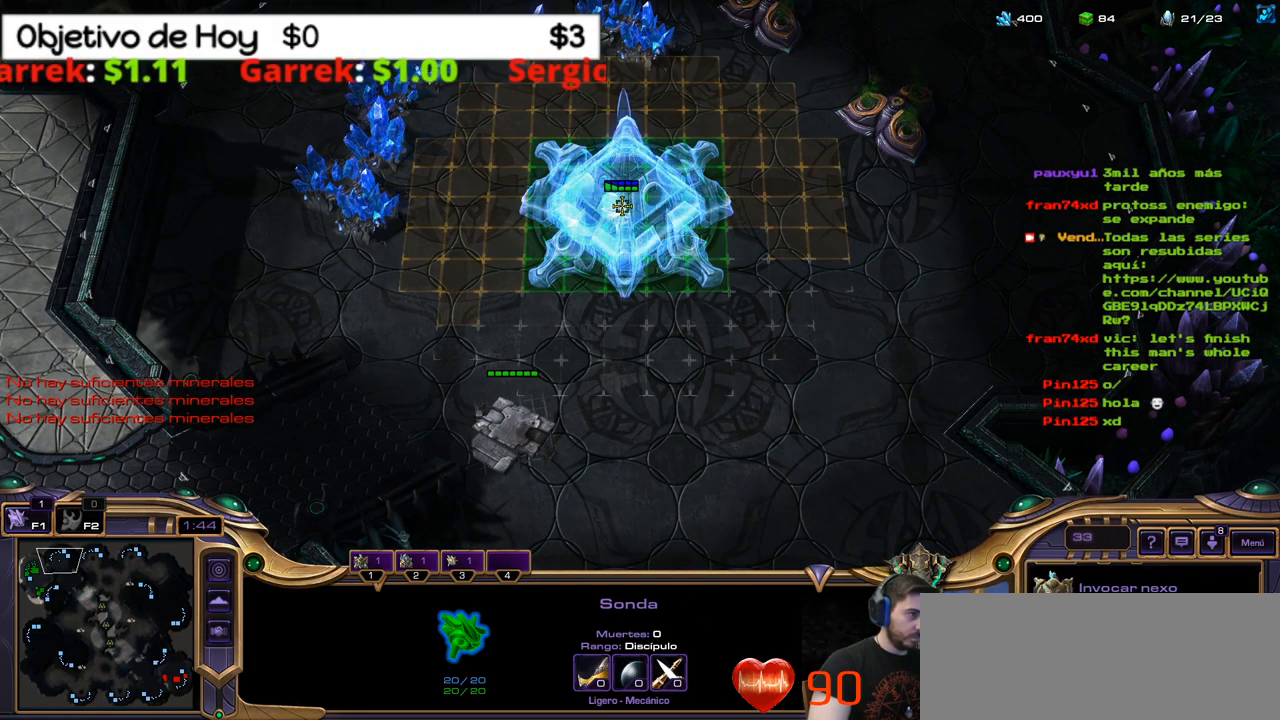
Gameplay with keyboard; each line is a JSON object with the keys held at the frame after it. "events" lists presses ("down") and releases ("up") of ".", "/", "0", "1", "2", "5", "6", "7", "8", "9", "a", "alt_l", "alt_r", "b", "backslash", "backspace", "c", "caps_lock", "comma", "ctrl_l", "ctrl_r", "d", "e", "equals", "f", "g", "h", "i", "j", "k", "l", "lbracket", "m", "minus", "n", "o", "p", "q", "quote", "r", "rbracket", "return", "s", "semicolon", "shift_l", "shift_r", "space", "super", "t", "tab", "tilde", "u", "v", "w", "x", "y" and "z" between this image and that frame as [ms after this image, input, new state], when the widget could be followed in between. No other keys are recorded. Mouse input is not recorded. Not read: 3 4.
{"keys": ["1"], "events": [[17, "q", "up"], [250, "shift_l", "up"], [400, "1", "down"]]}
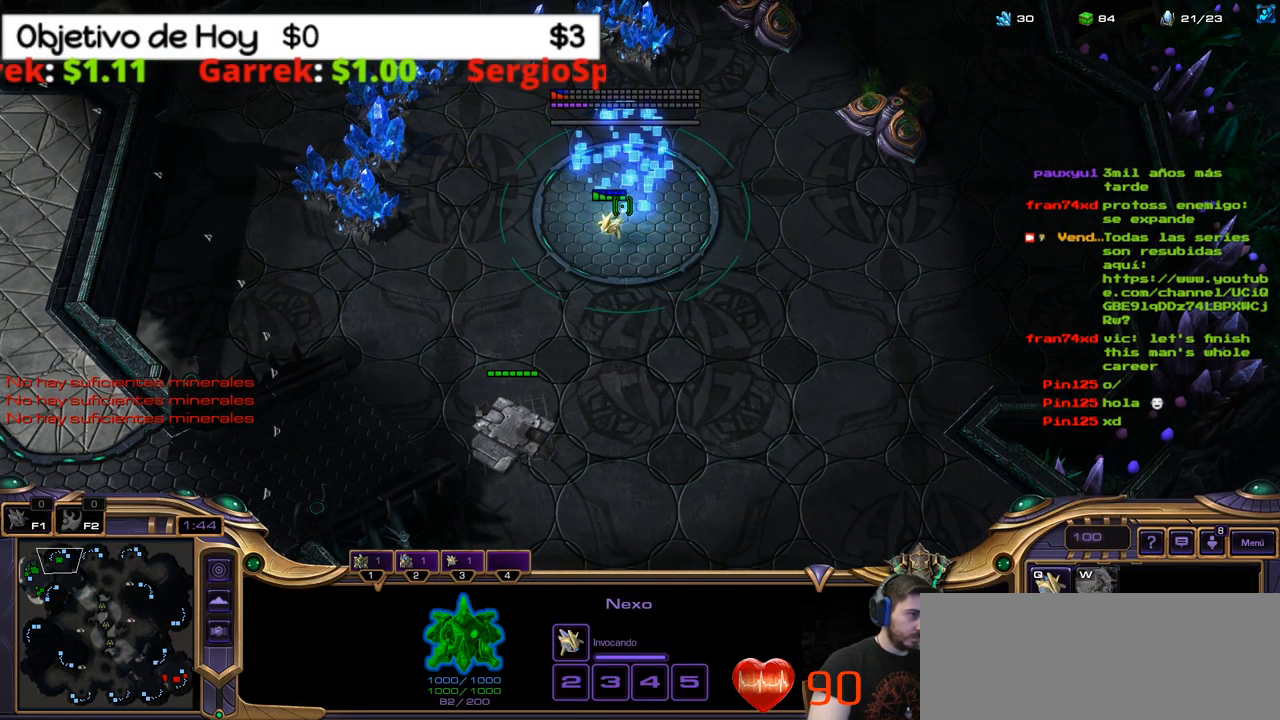
{"keys": ["shift_l"], "events": [[33, "1", "up"], [133, "shift_l", "down"]]}
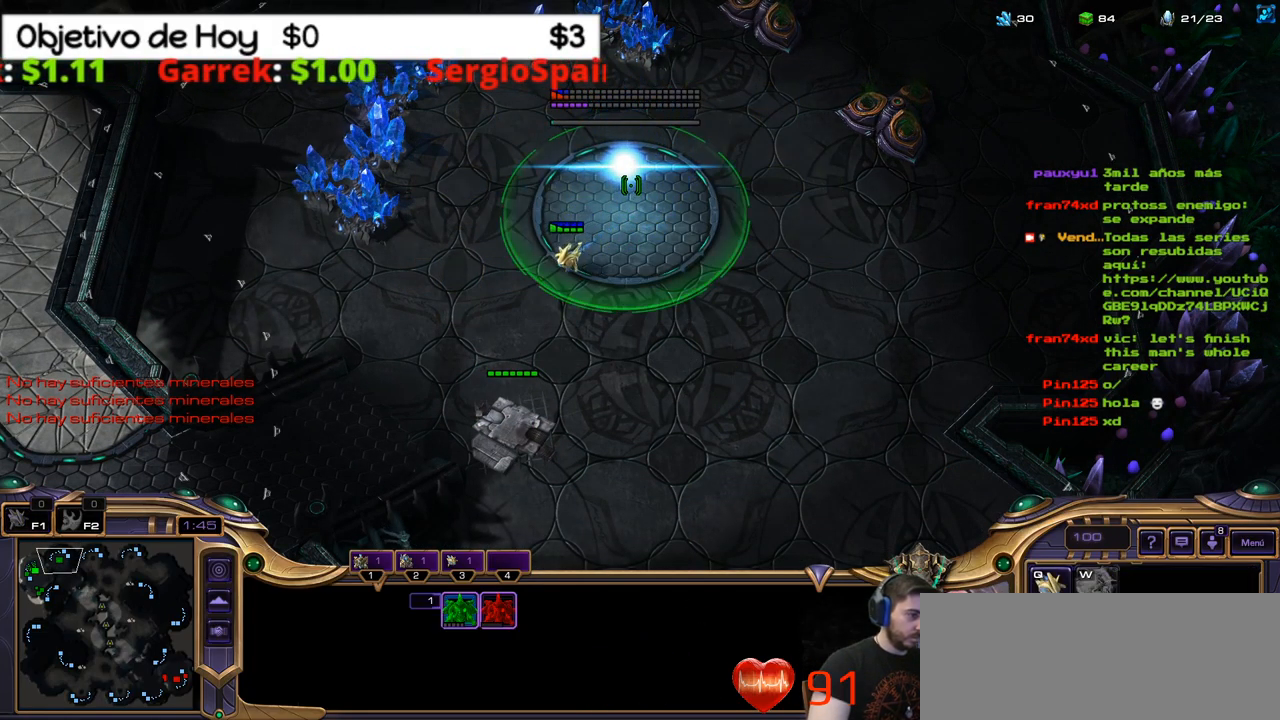
{"keys": ["ctrl_l"], "events": [[233, "shift_l", "up"], [383, "ctrl_l", "down"]]}
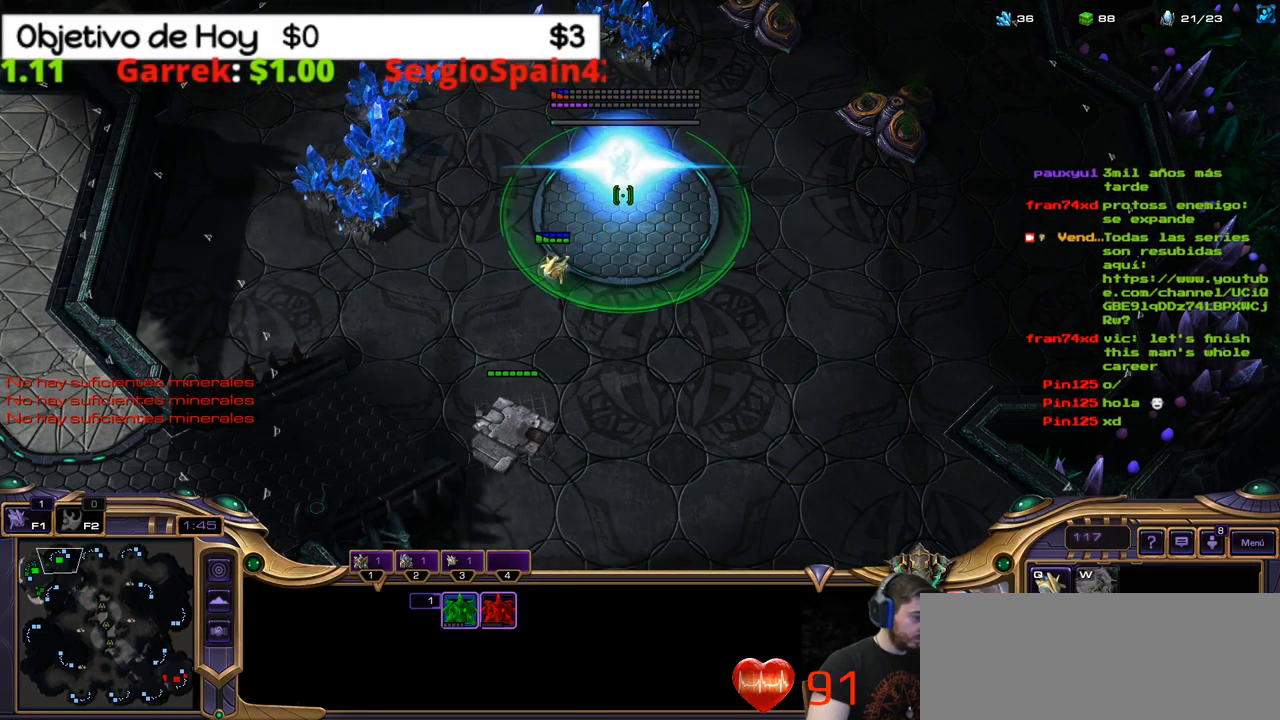
{"keys": [], "events": [[167, "1", "down"], [250, "ctrl_l", "up"], [350, "1", "up"]]}
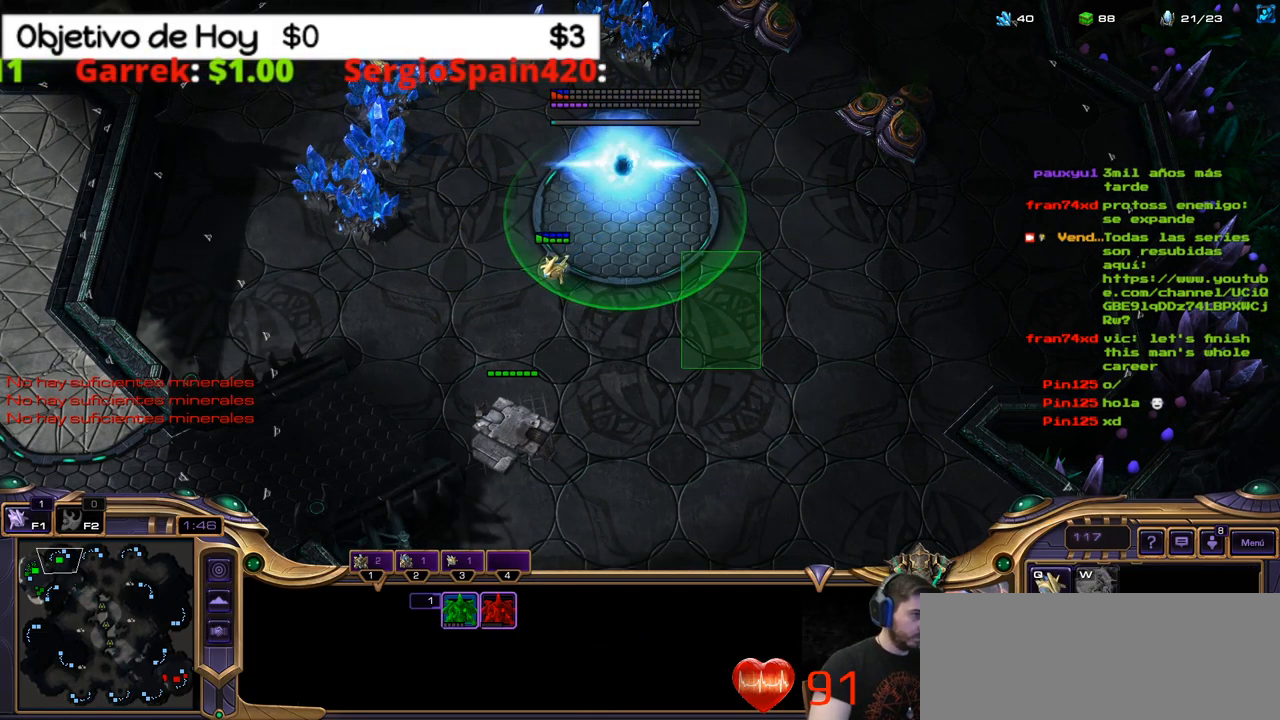
{"keys": [], "events": []}
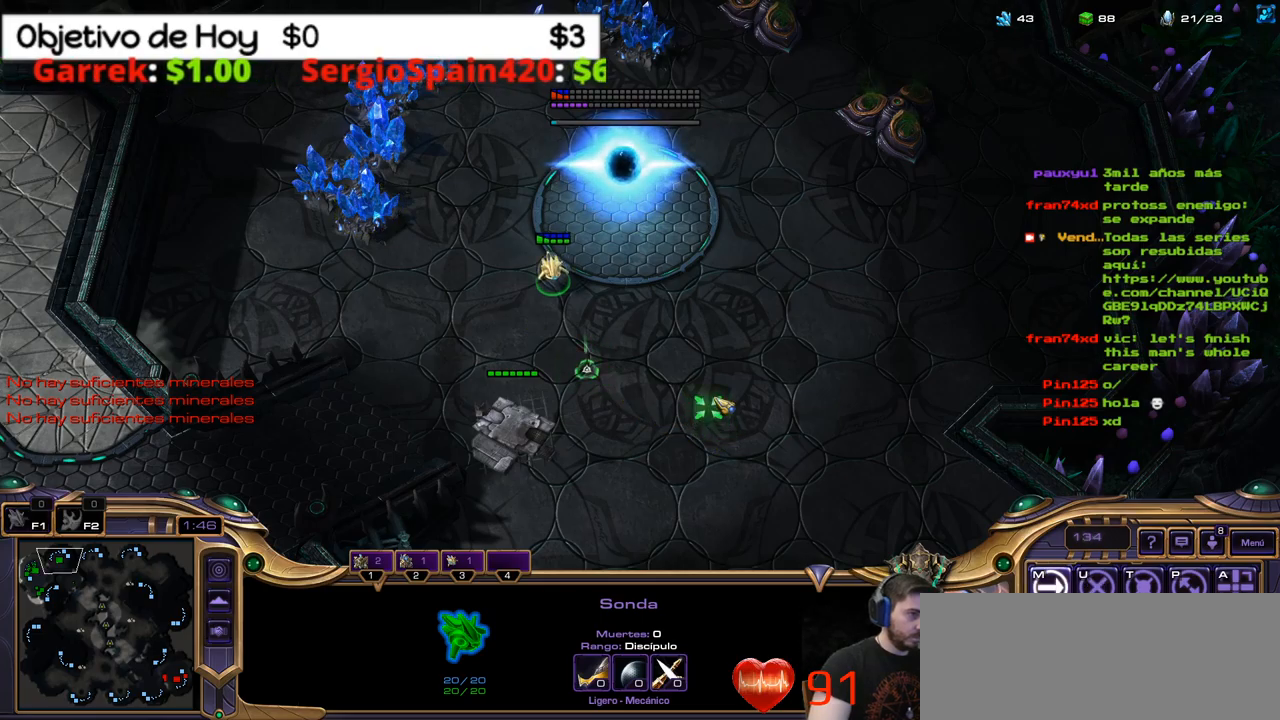
{"keys": [], "events": []}
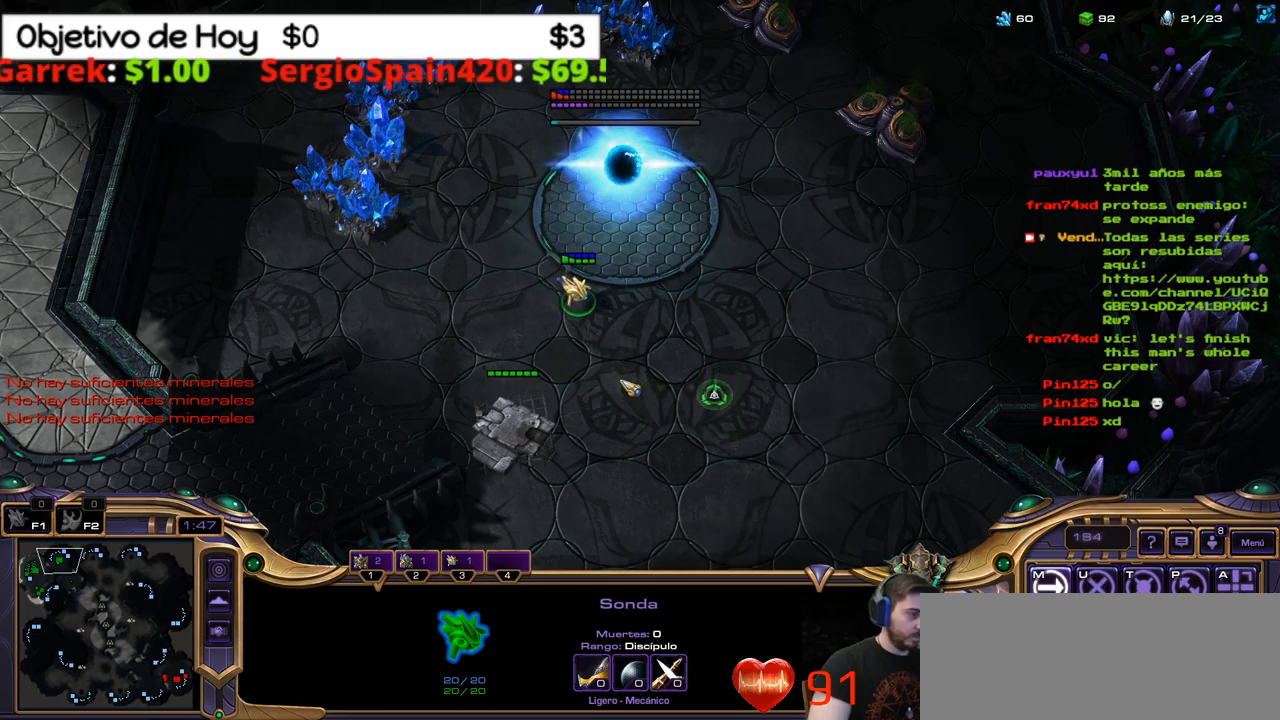
{"keys": [], "events": []}
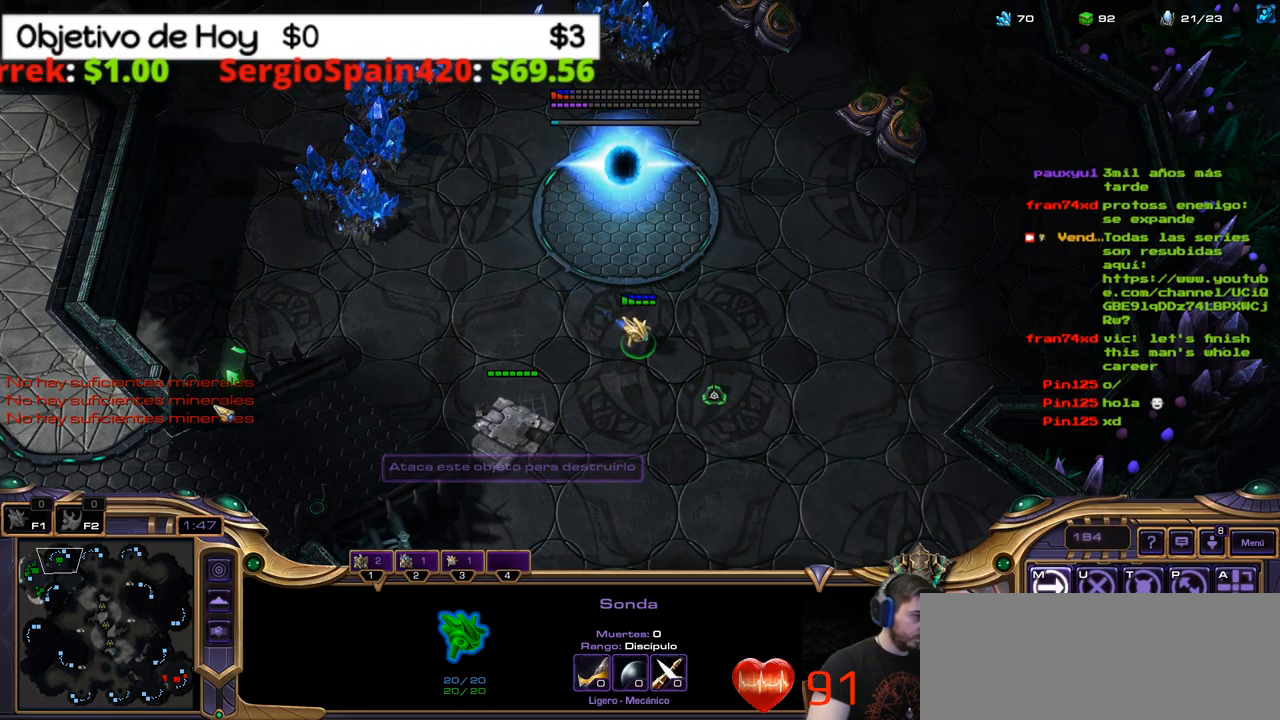
{"keys": [], "events": []}
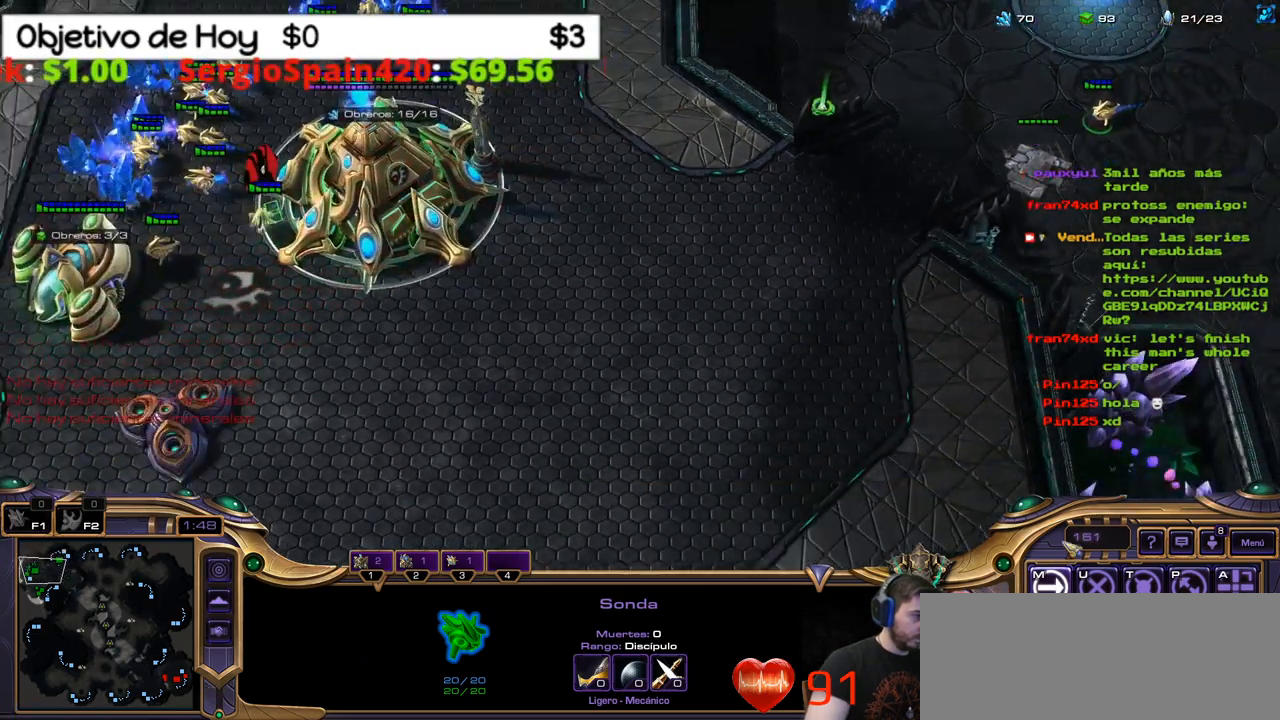
{"keys": [], "events": []}
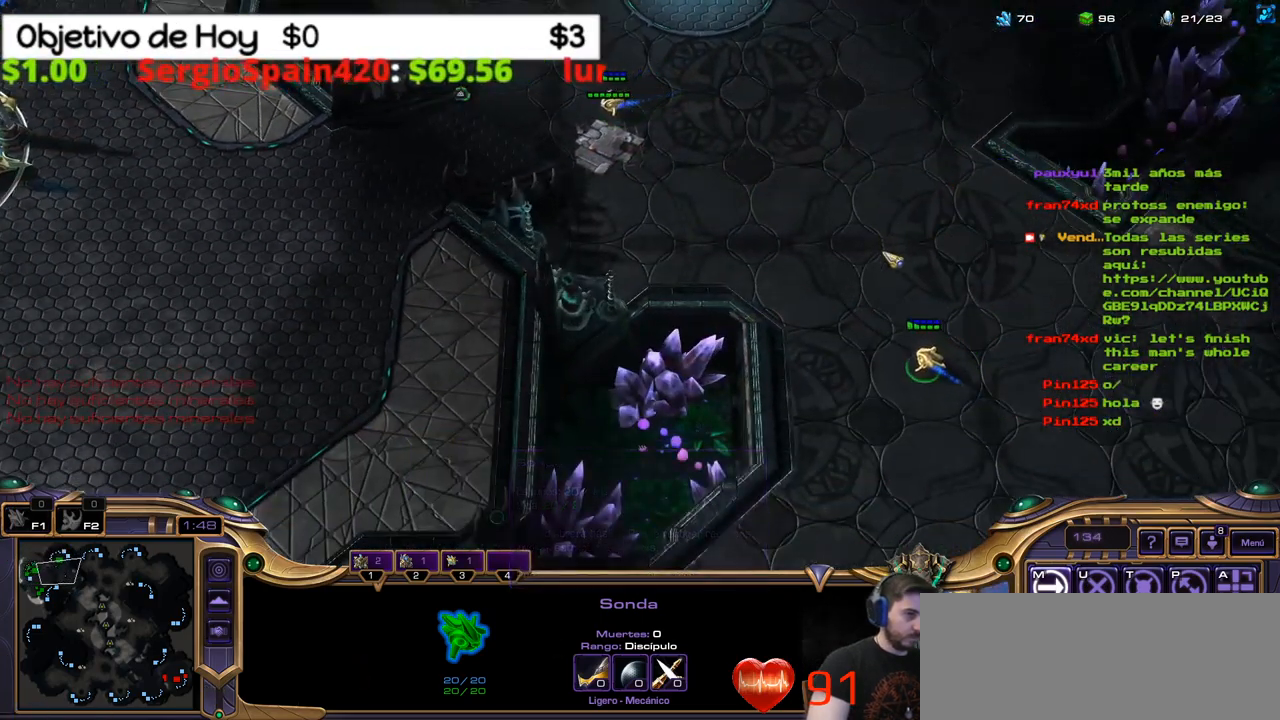
{"keys": [], "events": []}
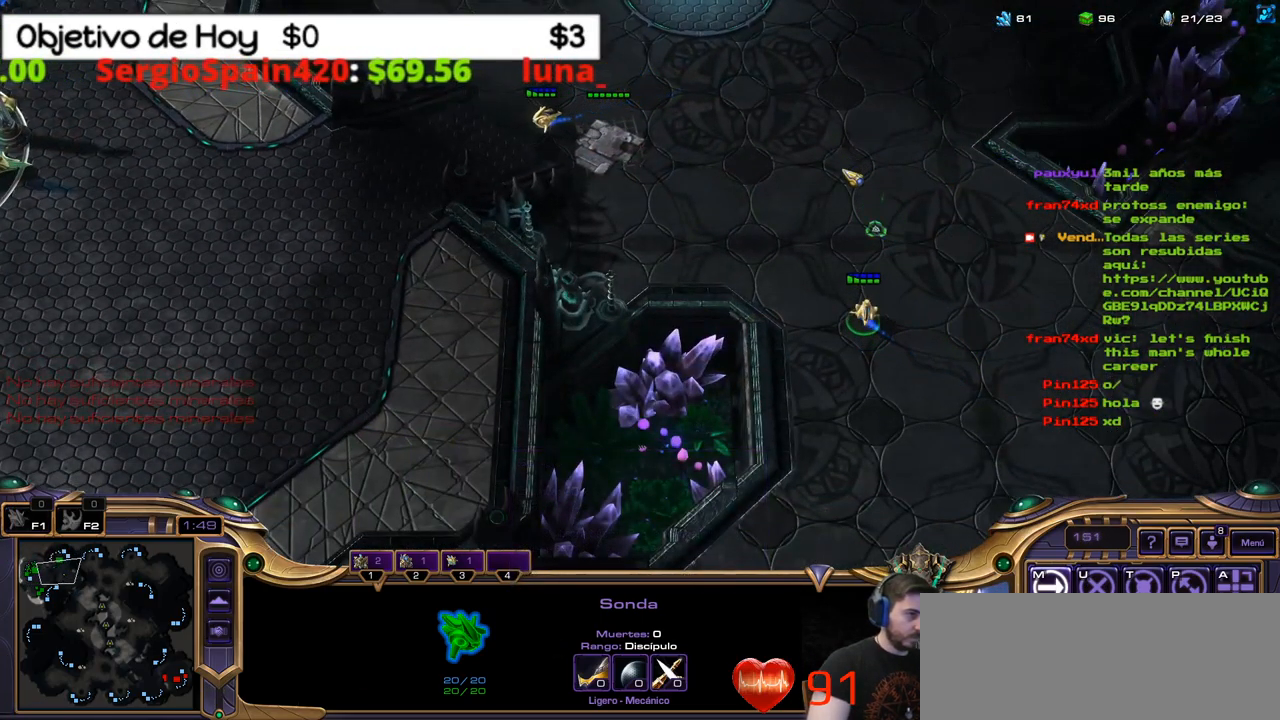
{"keys": [], "events": [[150, "1", "down"], [250, "1", "up"], [350, "1", "down"], [450, "1", "up"]]}
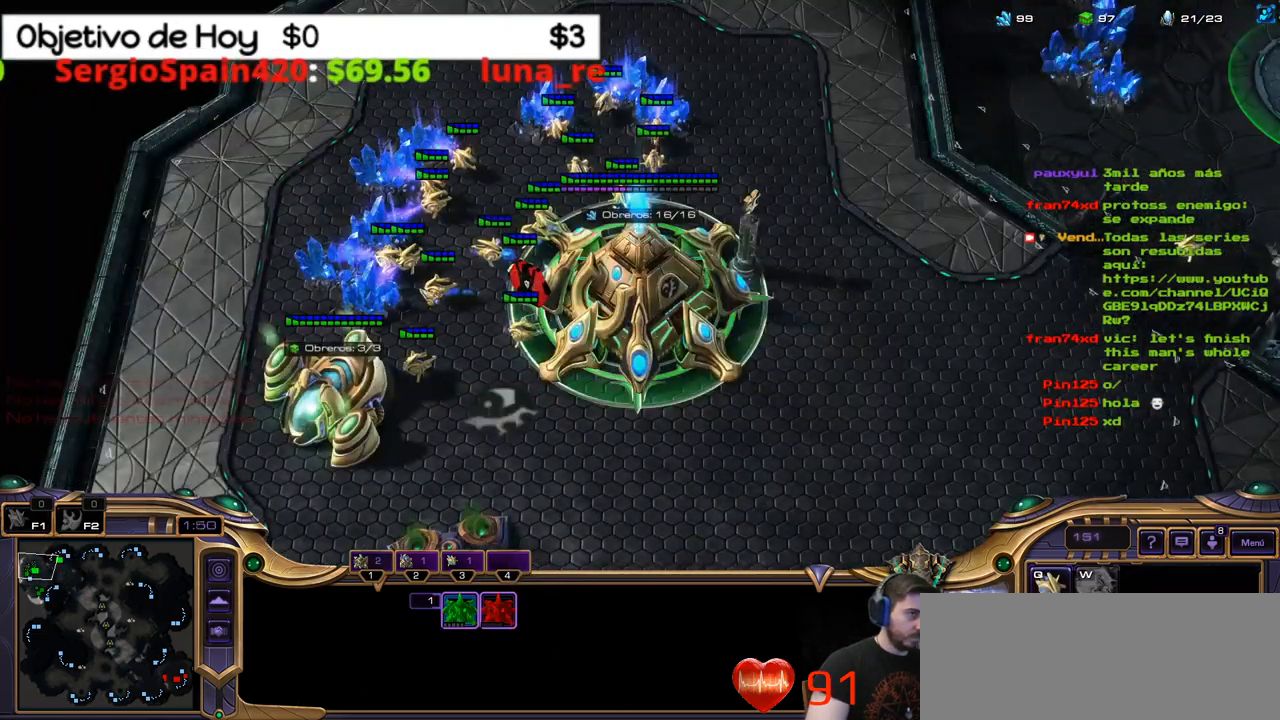
{"keys": []}
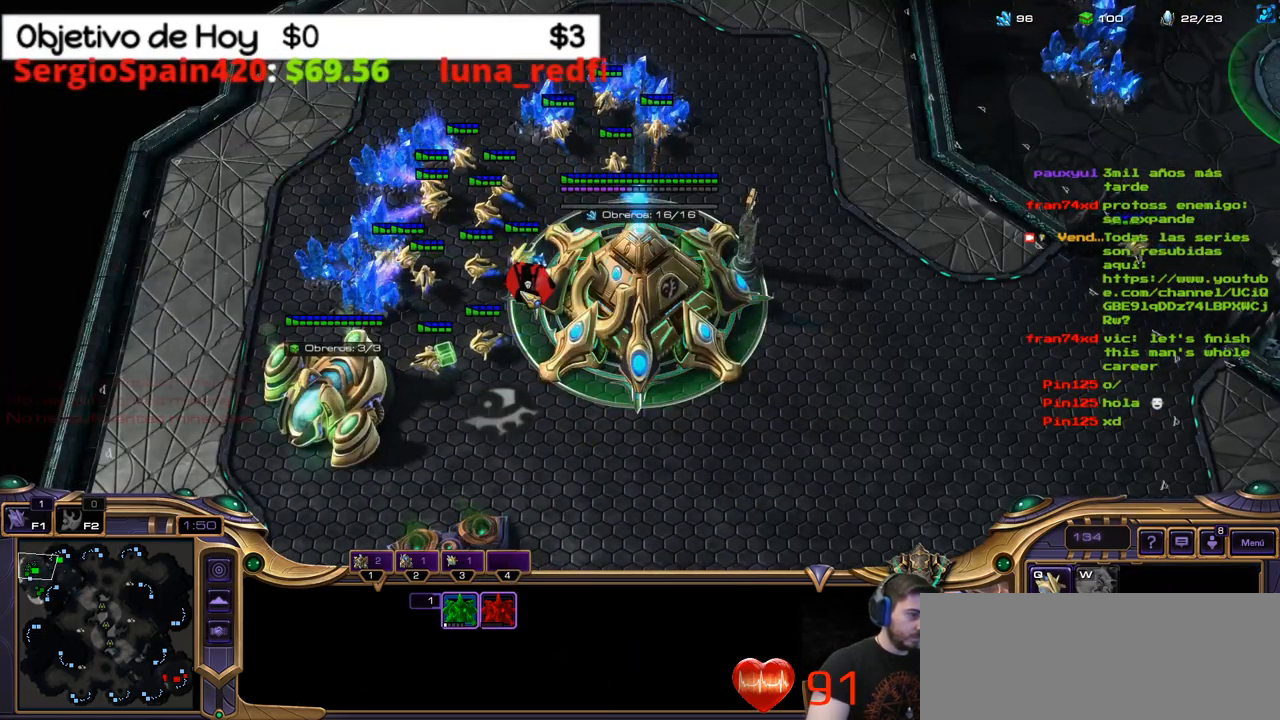
{"keys": [], "events": [[150, "2", "down"], [250, "2", "up"]]}
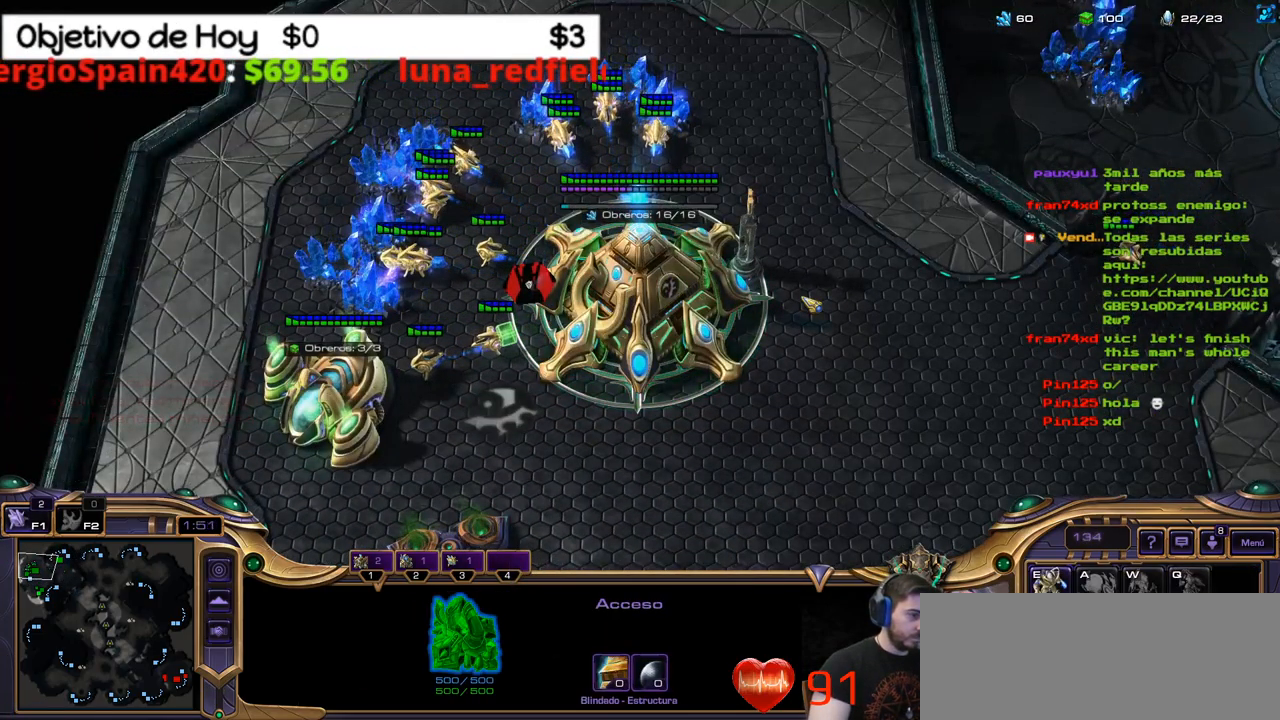
{"keys": [], "events": []}
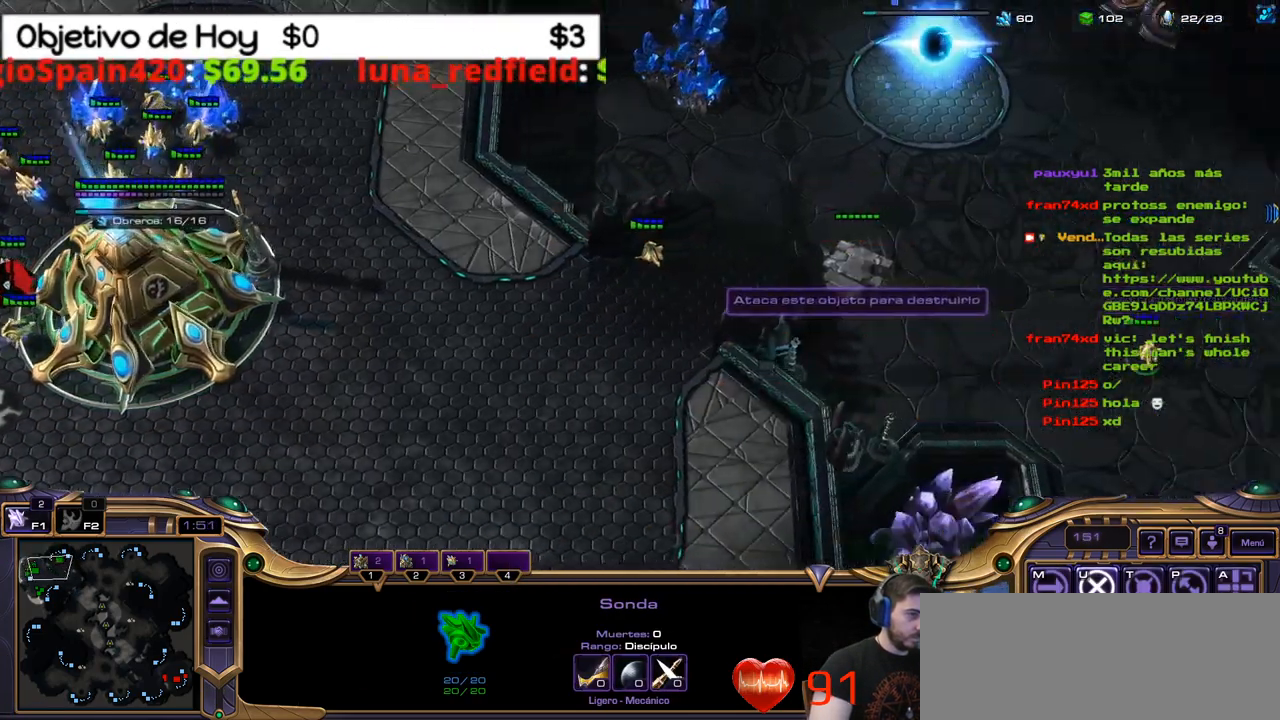
{"keys": [], "events": []}
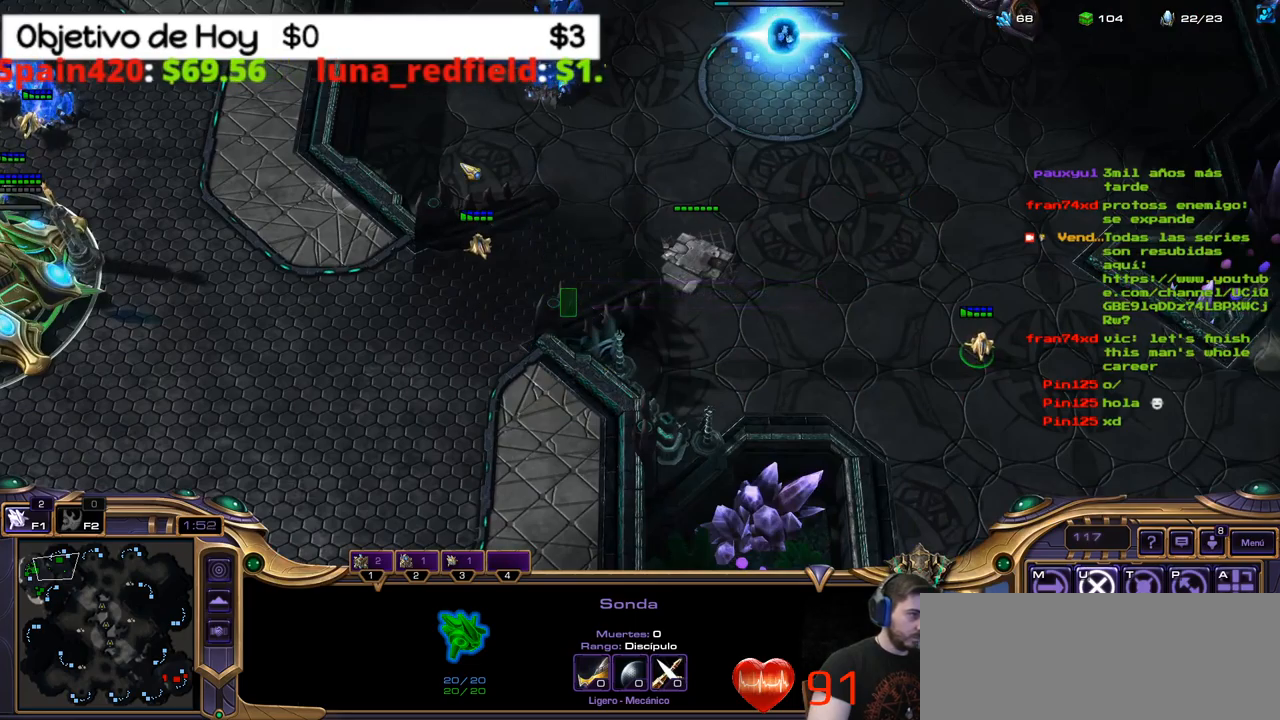
{"keys": [], "events": []}